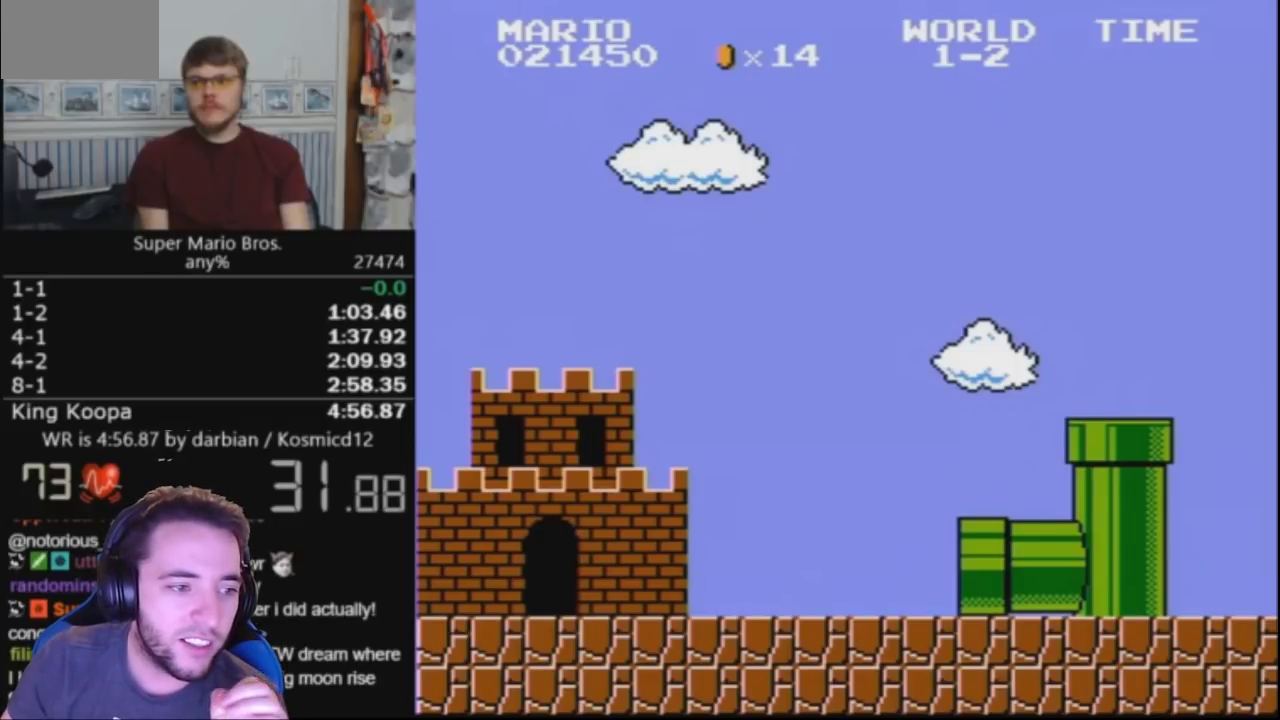
Gameplay with a controller (Nintendo layout); each line is a JSON object with the inputs held at the frame after it. "events" lists button and stick changes between this image and that frame as [ms after this image, input, new state], when the widget could be followed in between. Not read: L3 R3.
{"buttons": ["B", "DPAD_RIGHT"], "events": []}
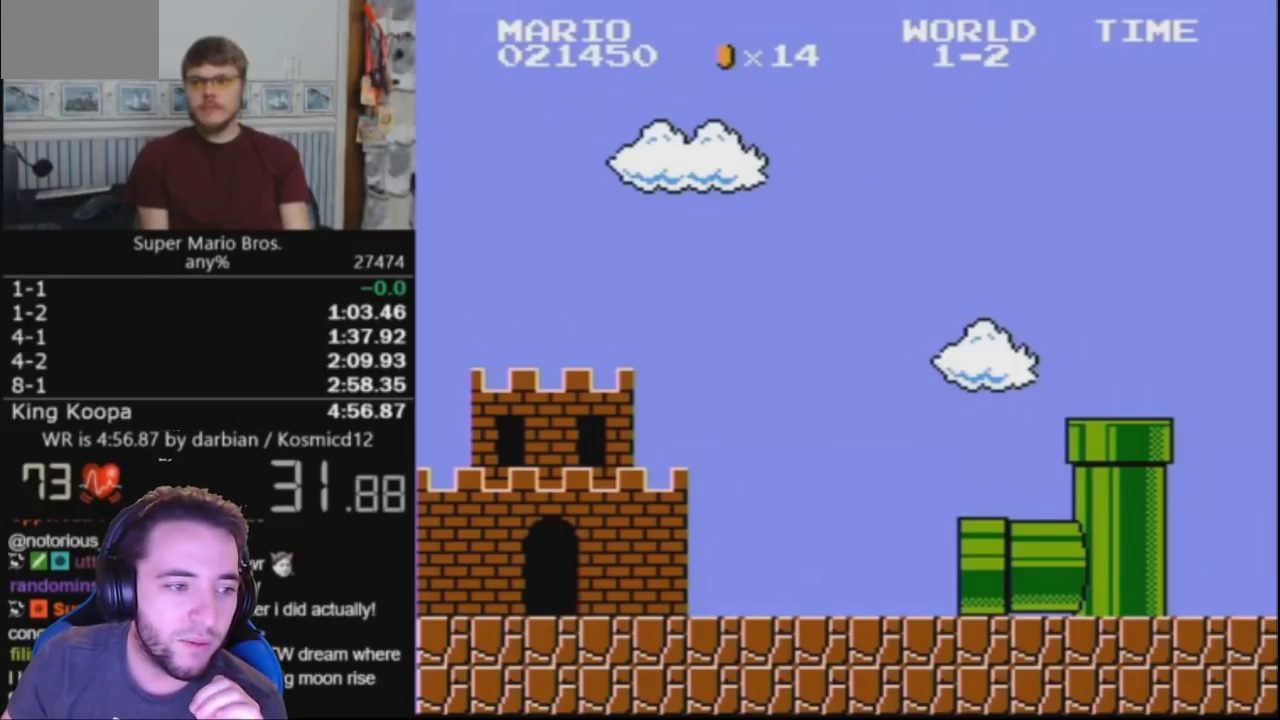
{"buttons": ["B", "DPAD_RIGHT"], "events": []}
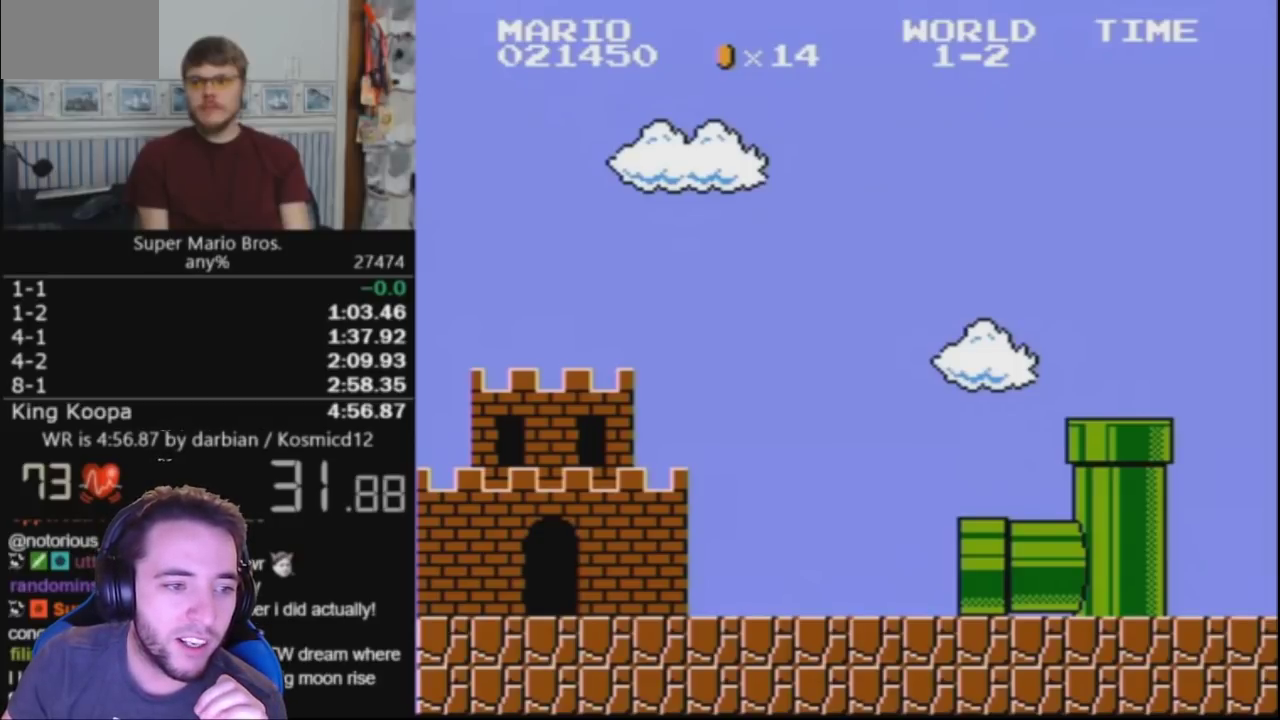
{"buttons": ["B", "DPAD_RIGHT"], "events": []}
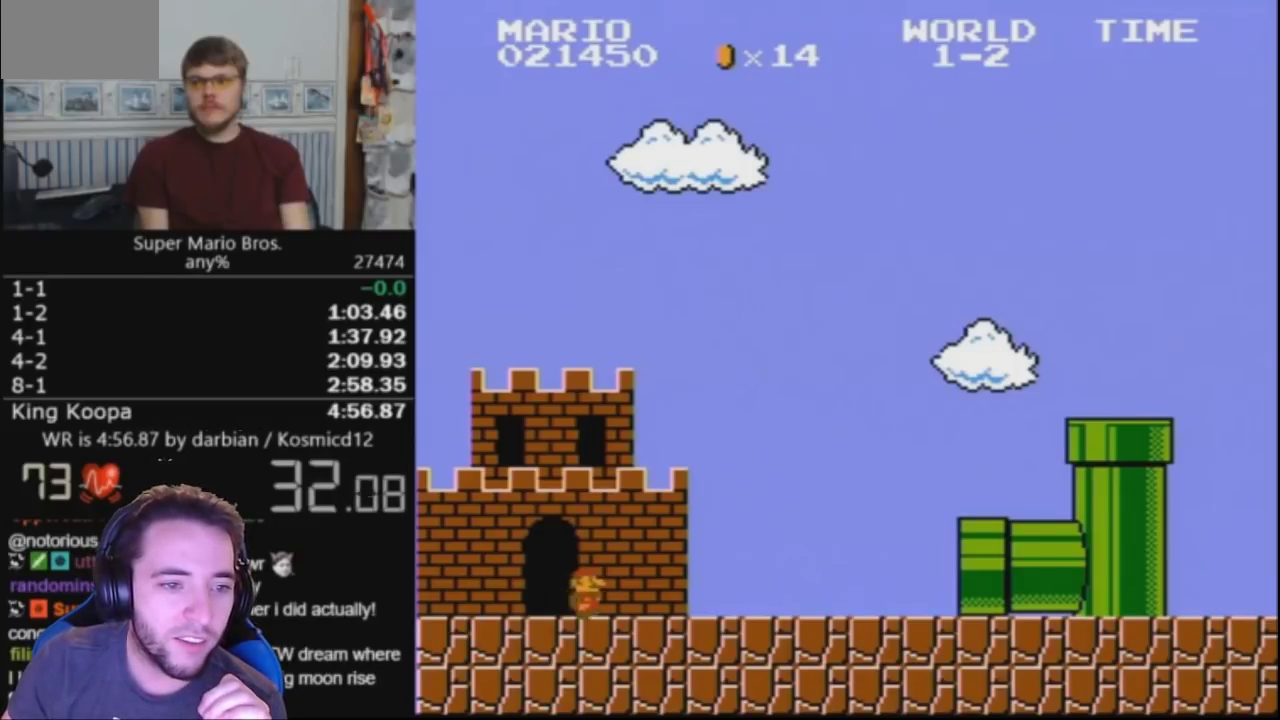
{"buttons": [], "events": [[233, "B", "up"], [267, "DPAD_RIGHT", "up"]]}
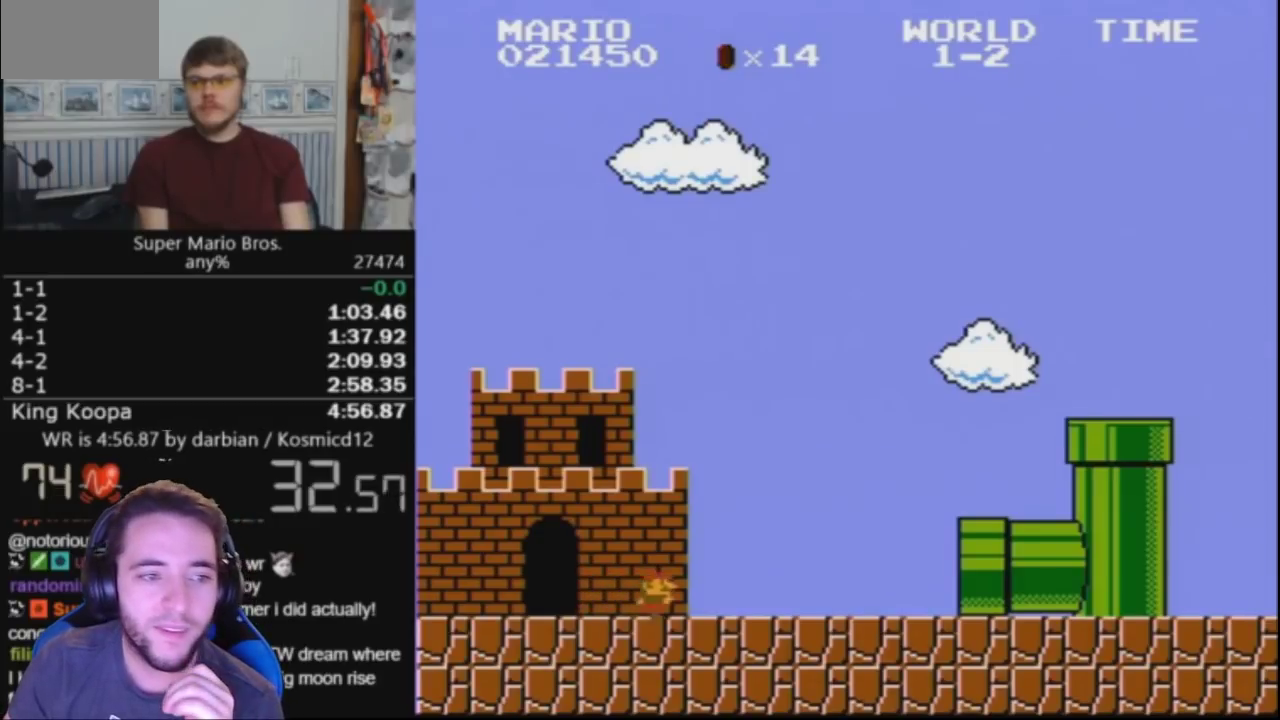
{"buttons": [], "events": []}
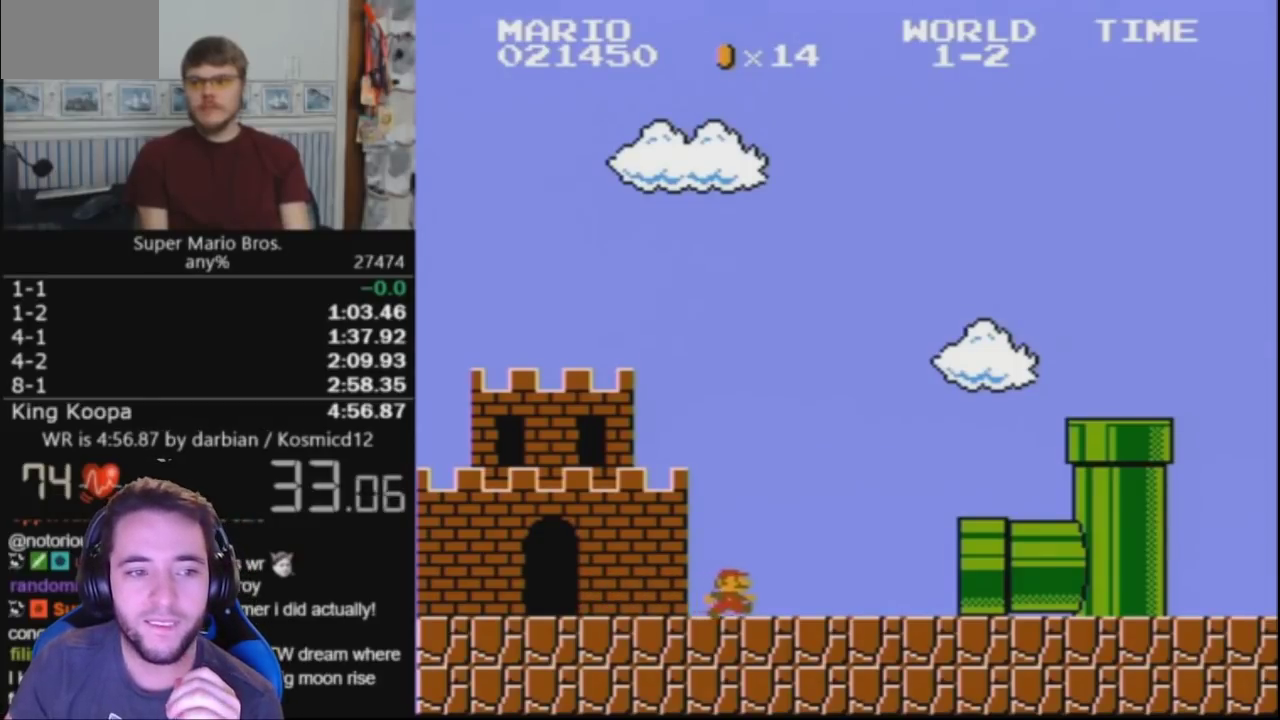
{"buttons": [], "events": []}
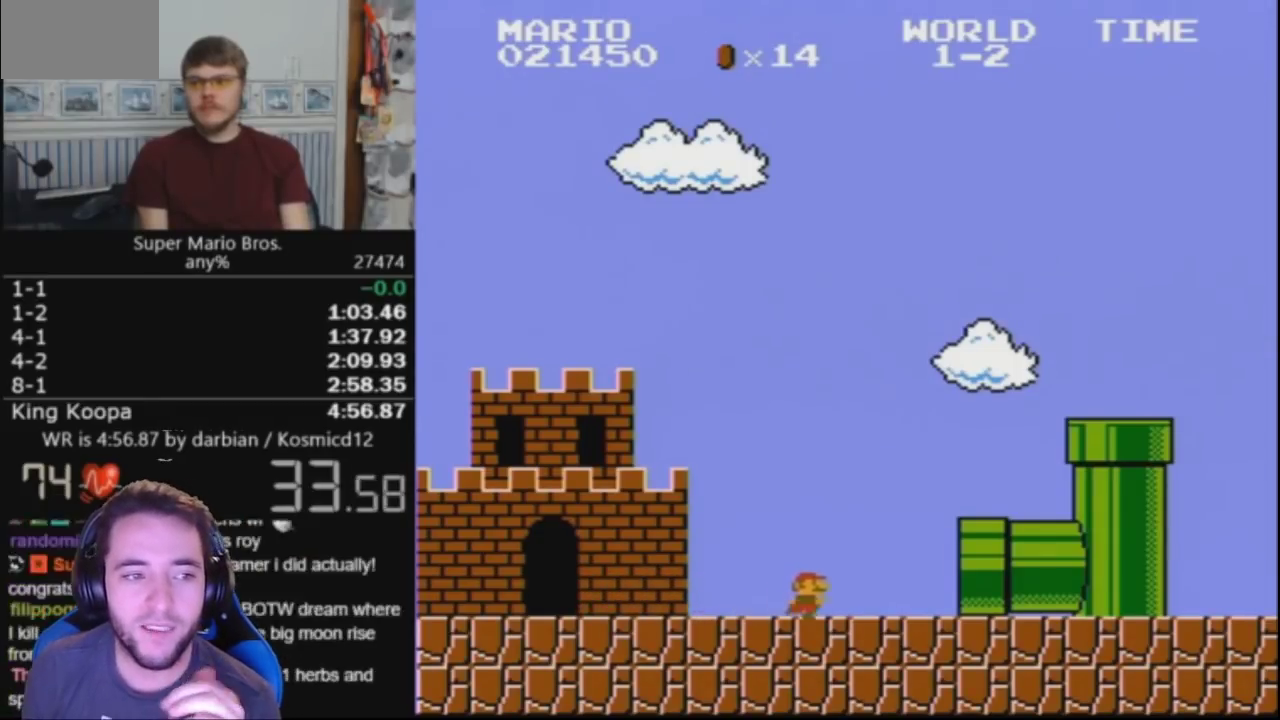
{"buttons": [], "events": [[333, "B", "down"], [400, "B", "up"]]}
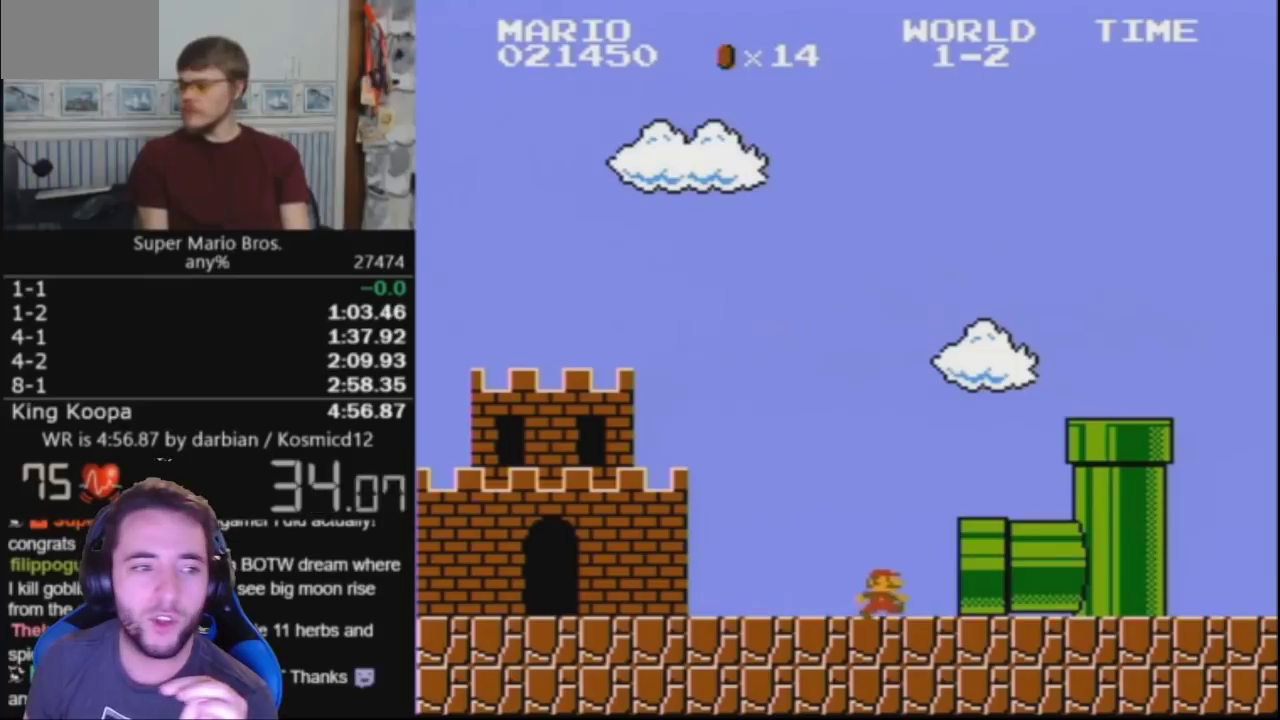
{"buttons": [], "events": []}
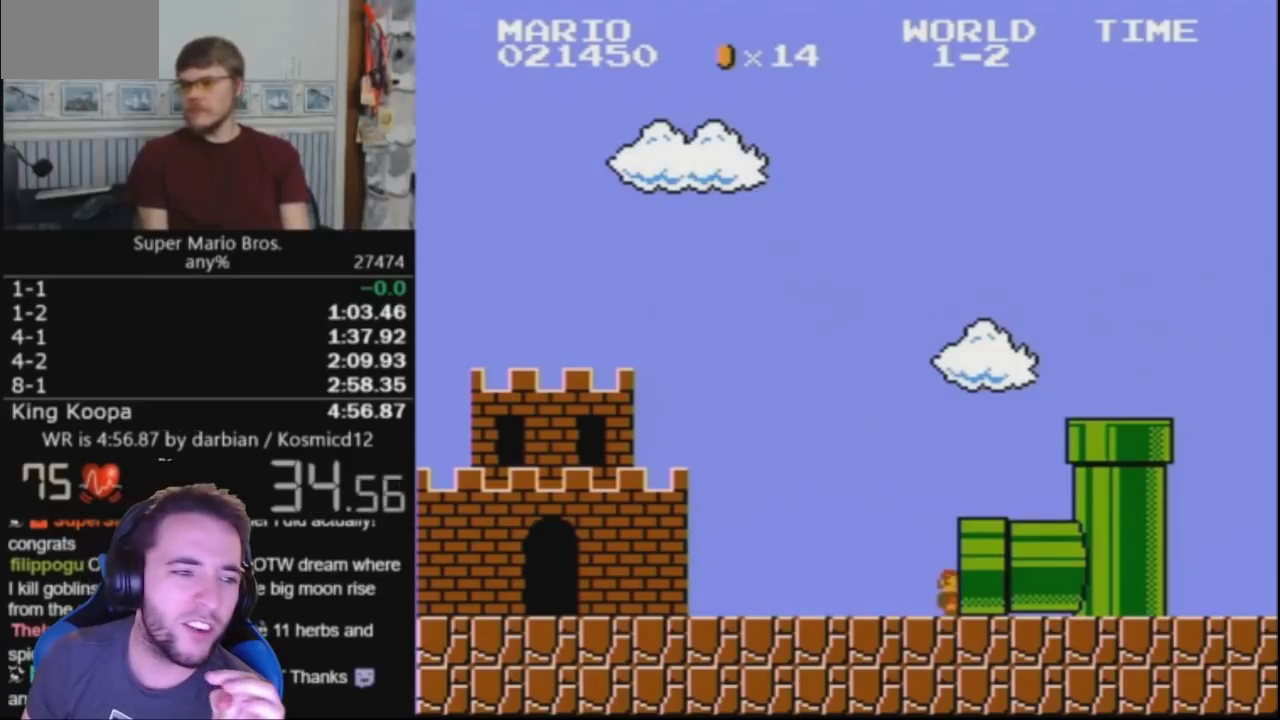
{"buttons": [], "events": []}
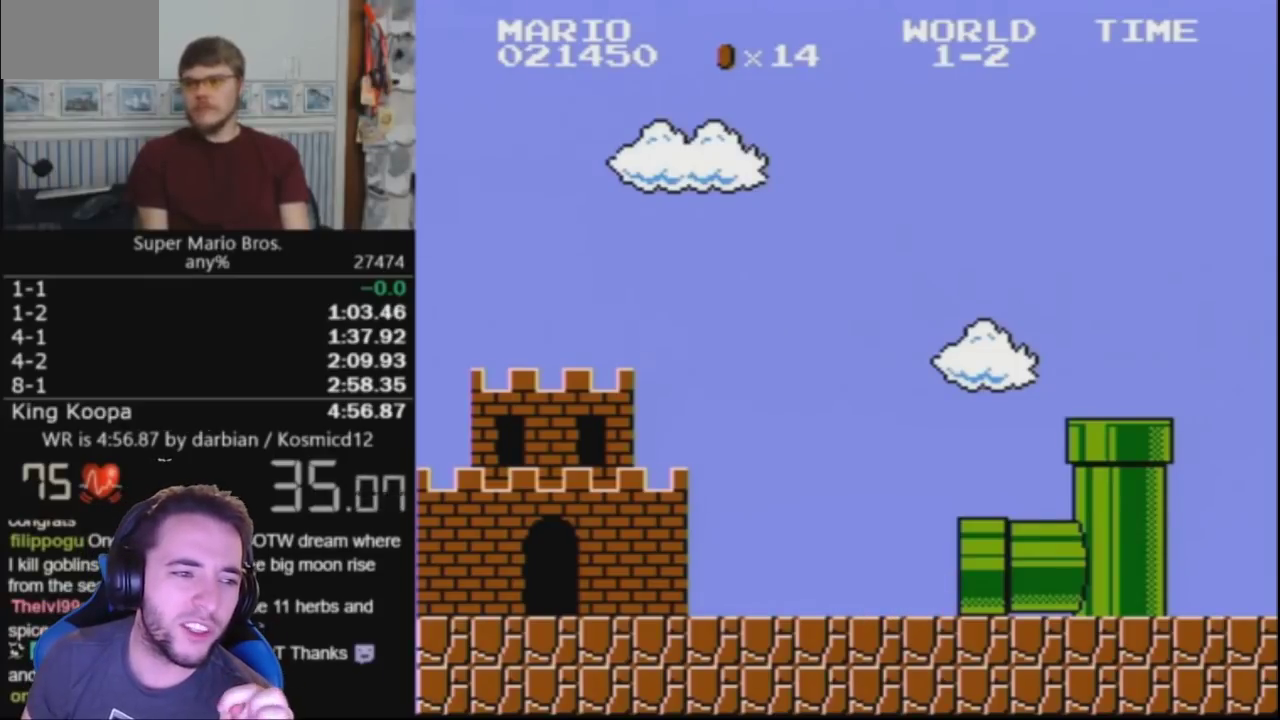
{"buttons": [], "events": []}
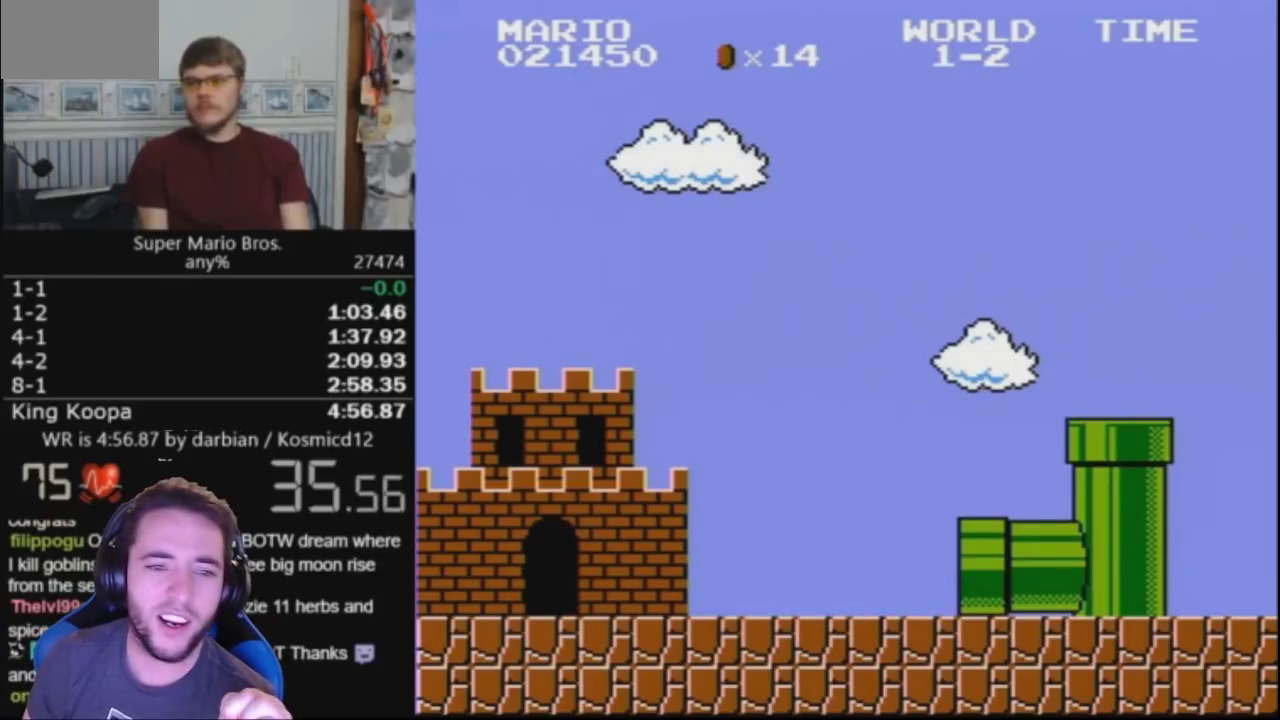
{"buttons": [], "events": []}
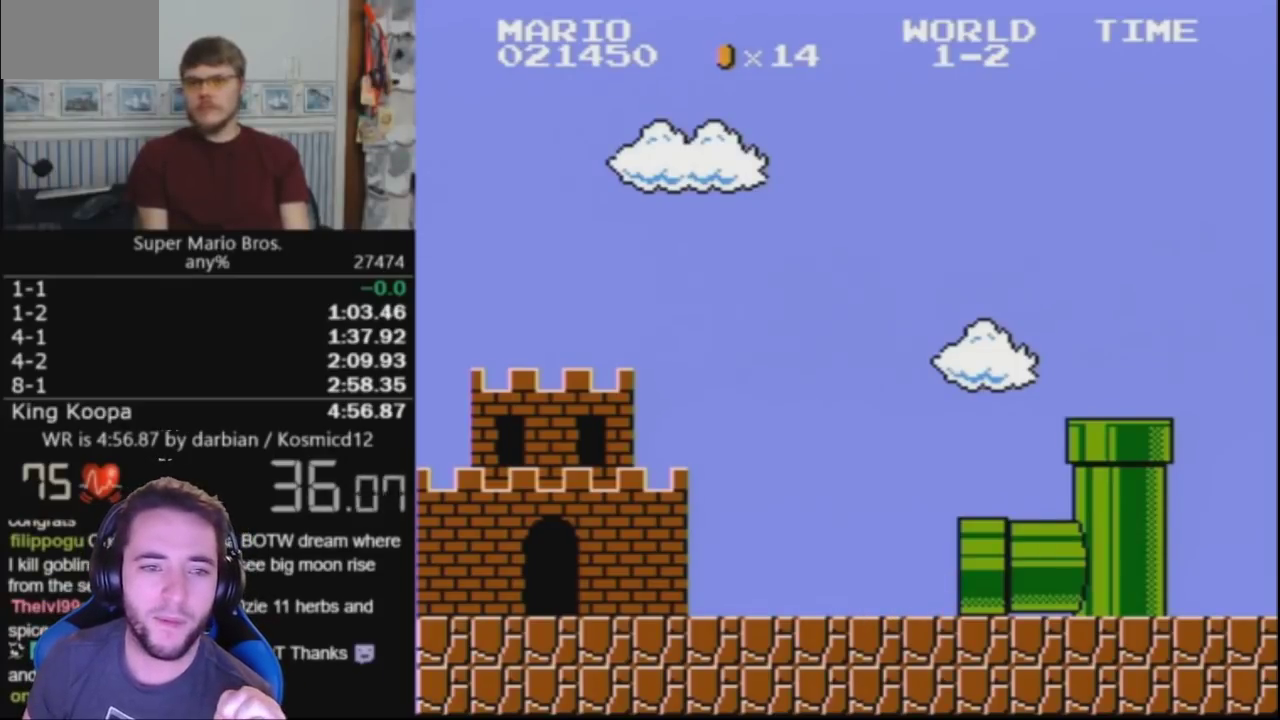
{"buttons": [], "events": []}
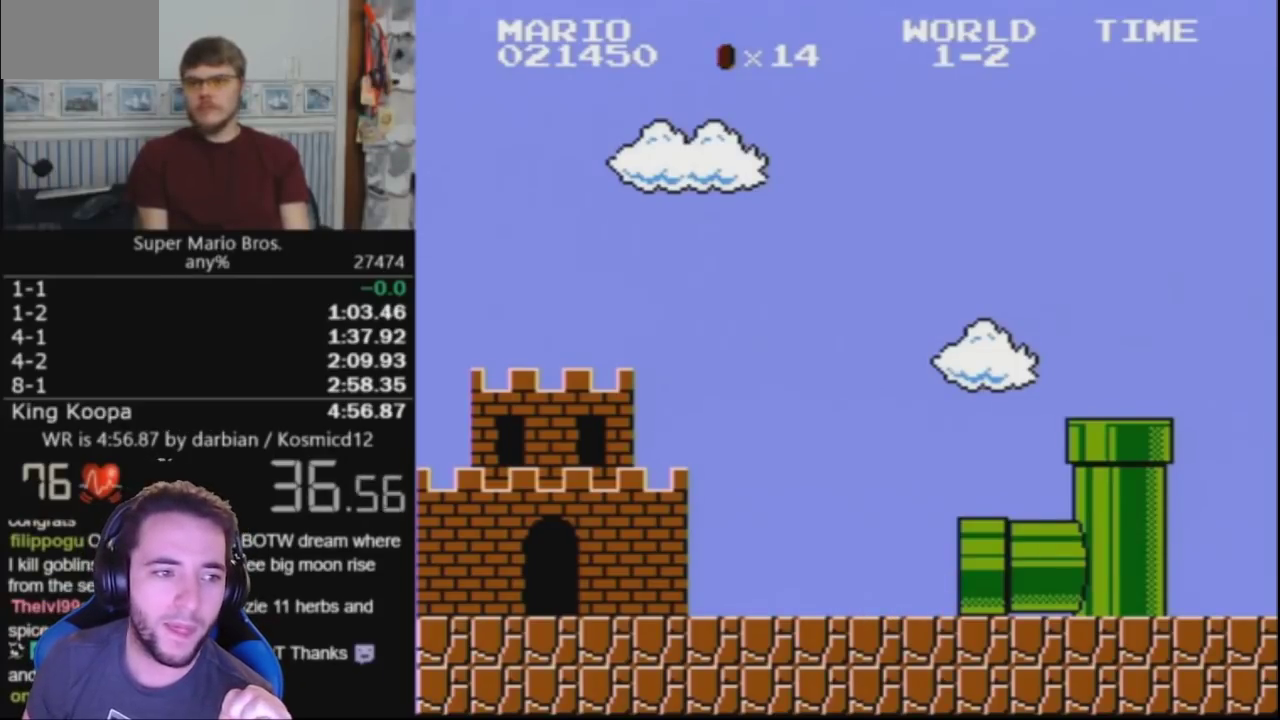
{"buttons": [], "events": []}
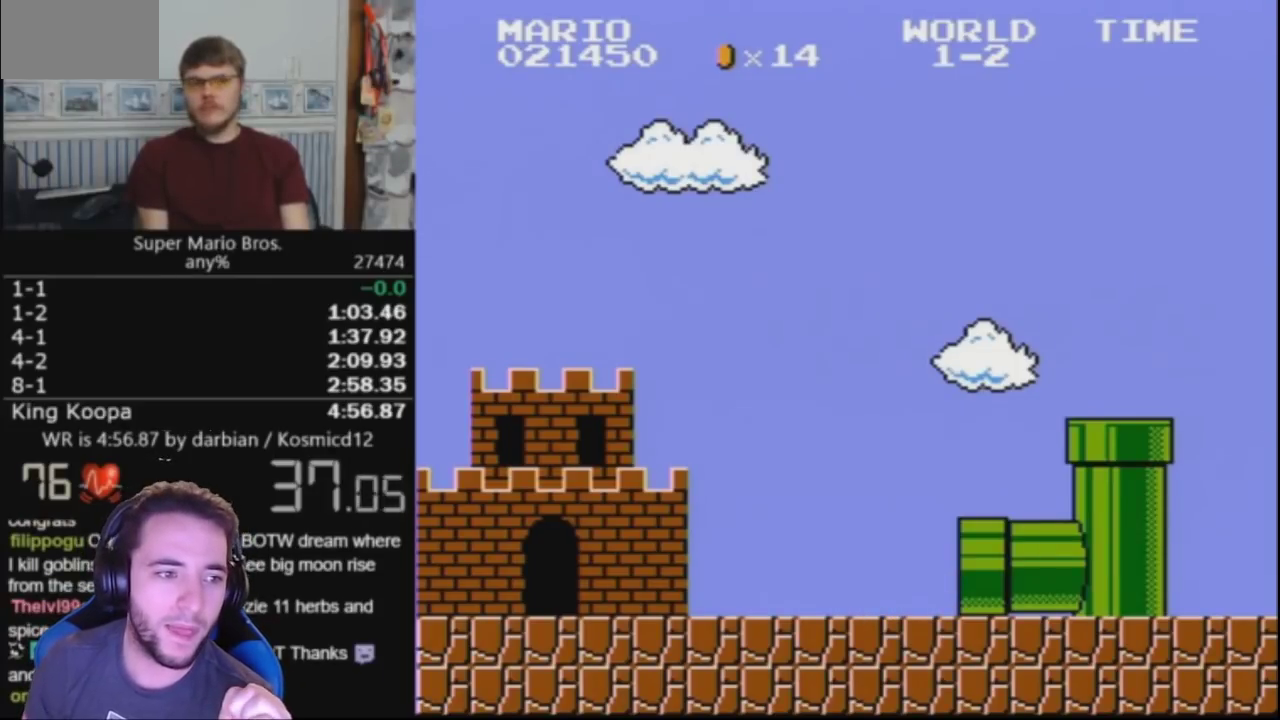
{"buttons": ["B", "DPAD_RIGHT"], "events": [[33, "B", "down"], [67, "DPAD_RIGHT", "down"]]}
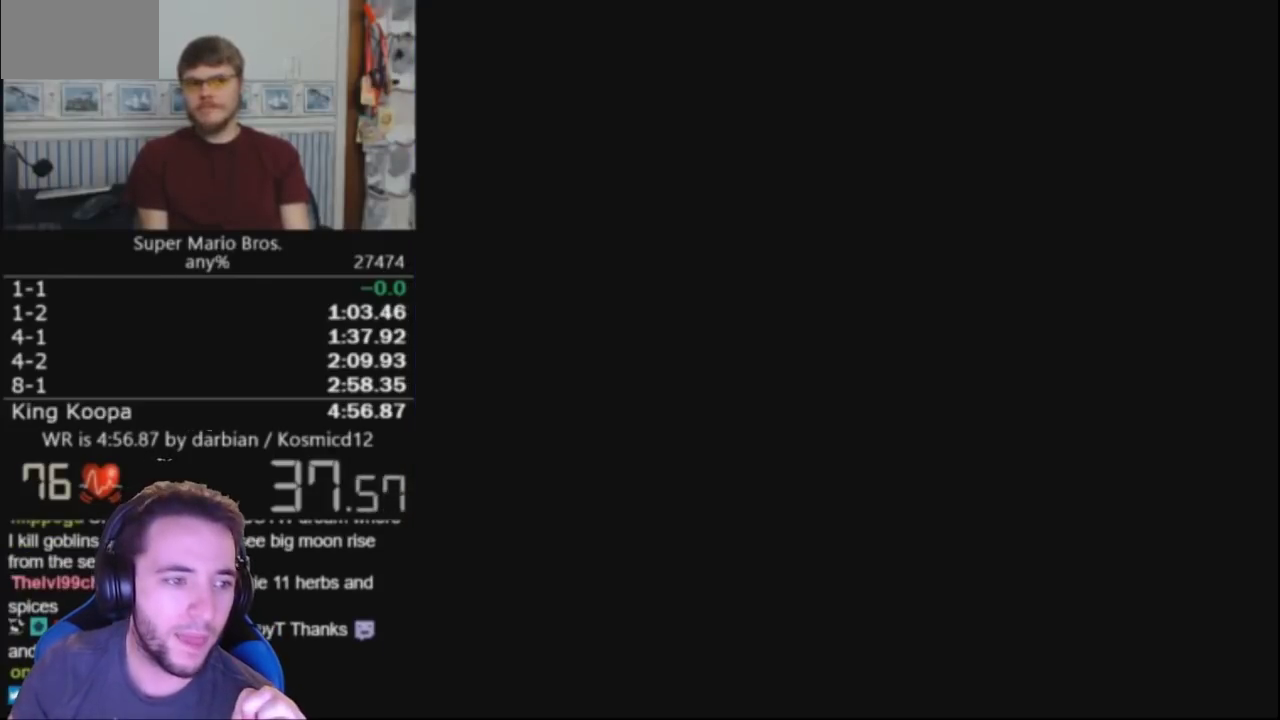
{"buttons": ["B", "DPAD_RIGHT"], "events": []}
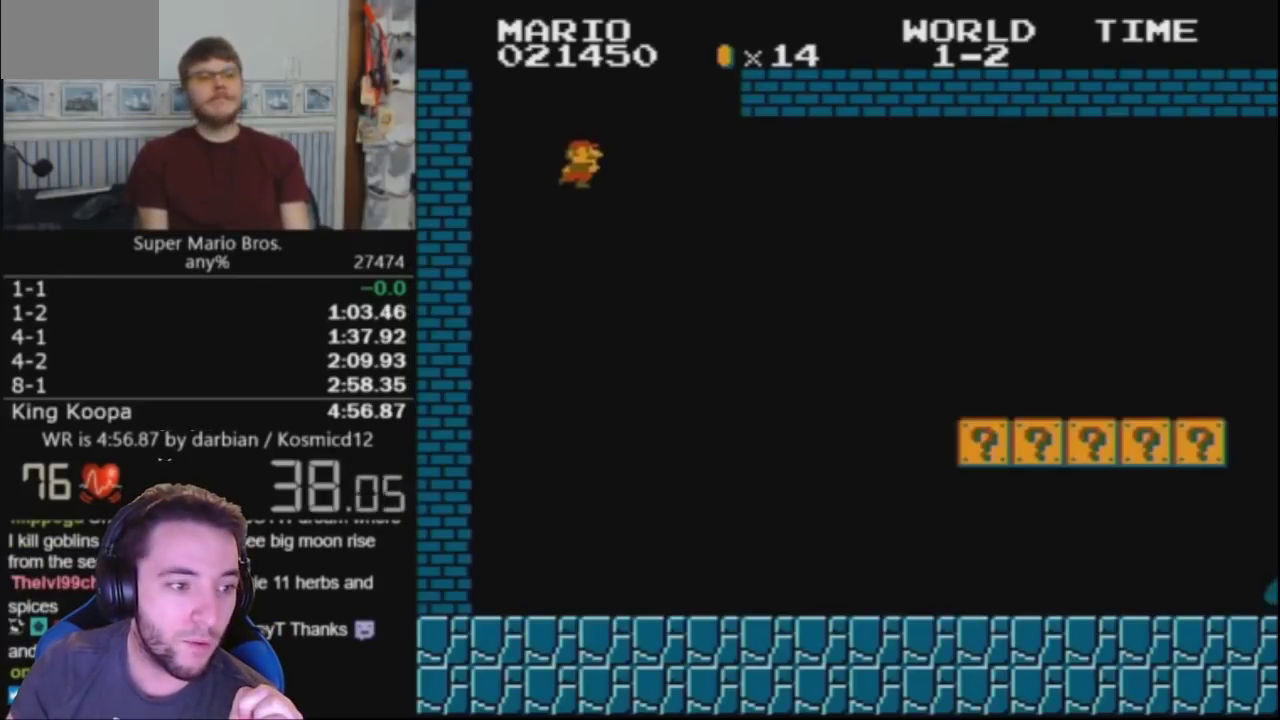
{"buttons": ["B", "DPAD_RIGHT"], "events": []}
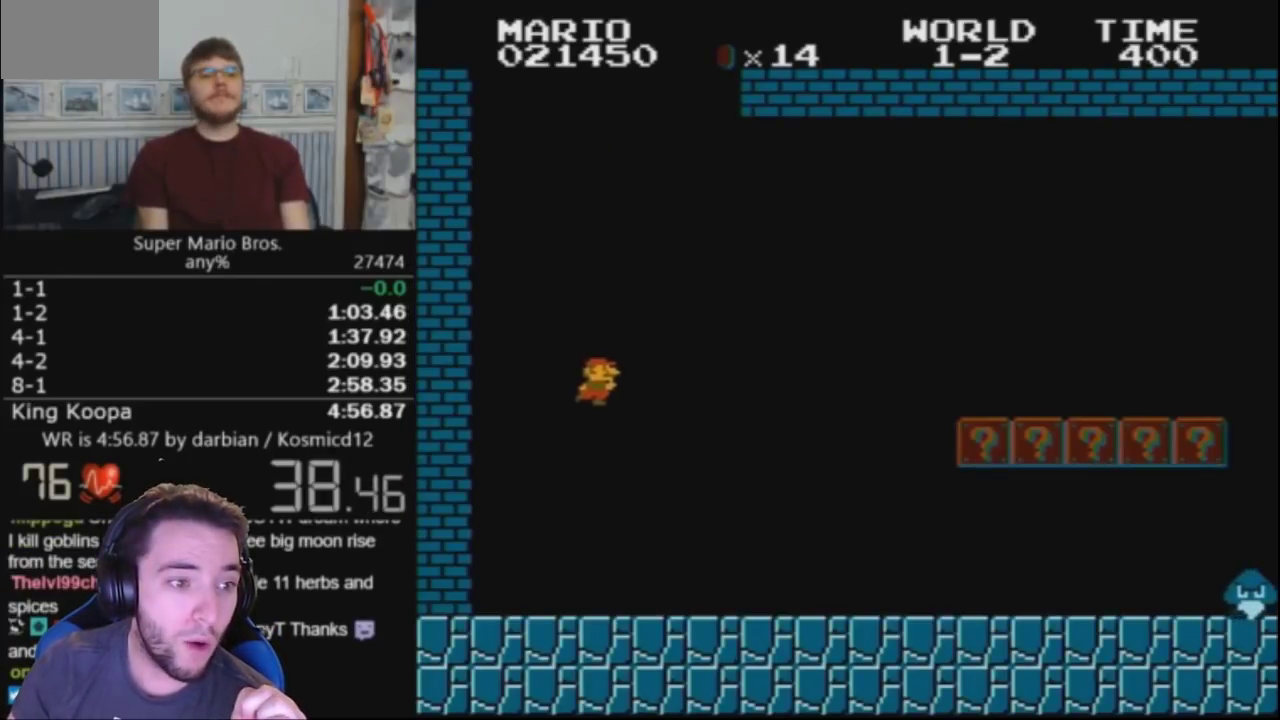
{"buttons": ["B", "DPAD_RIGHT"], "events": []}
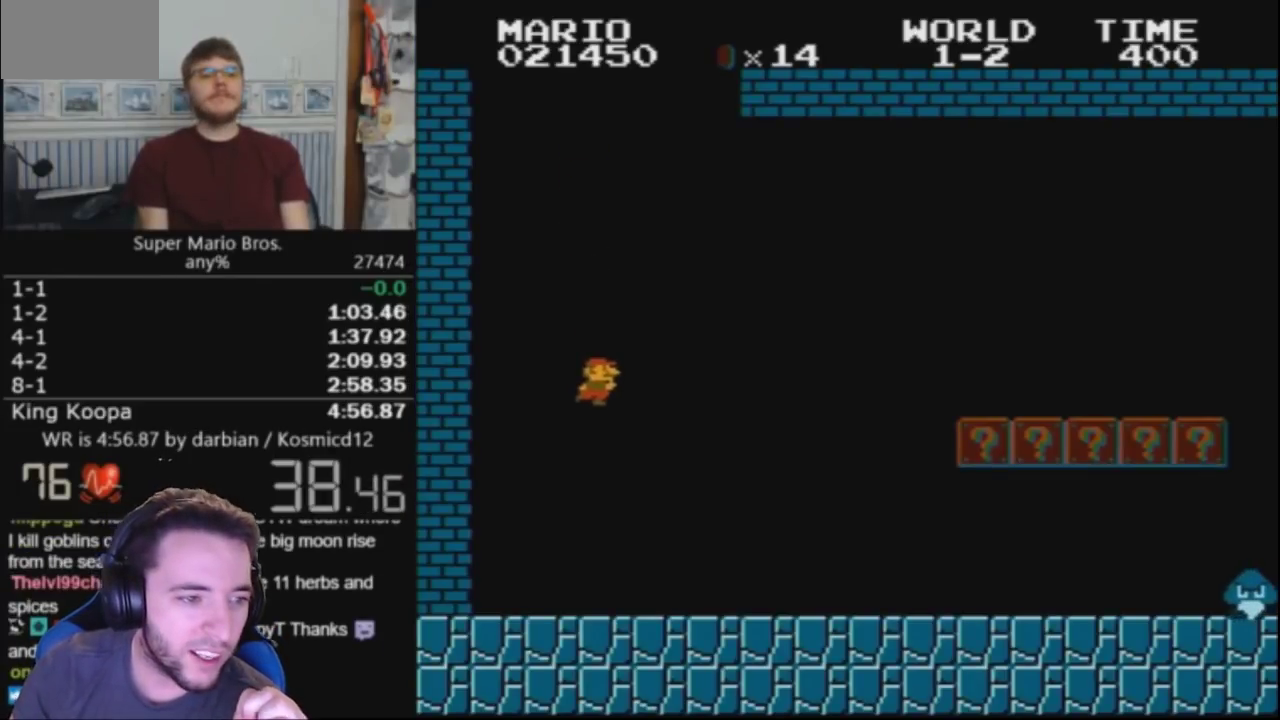
{"buttons": ["B", "DPAD_RIGHT"], "events": []}
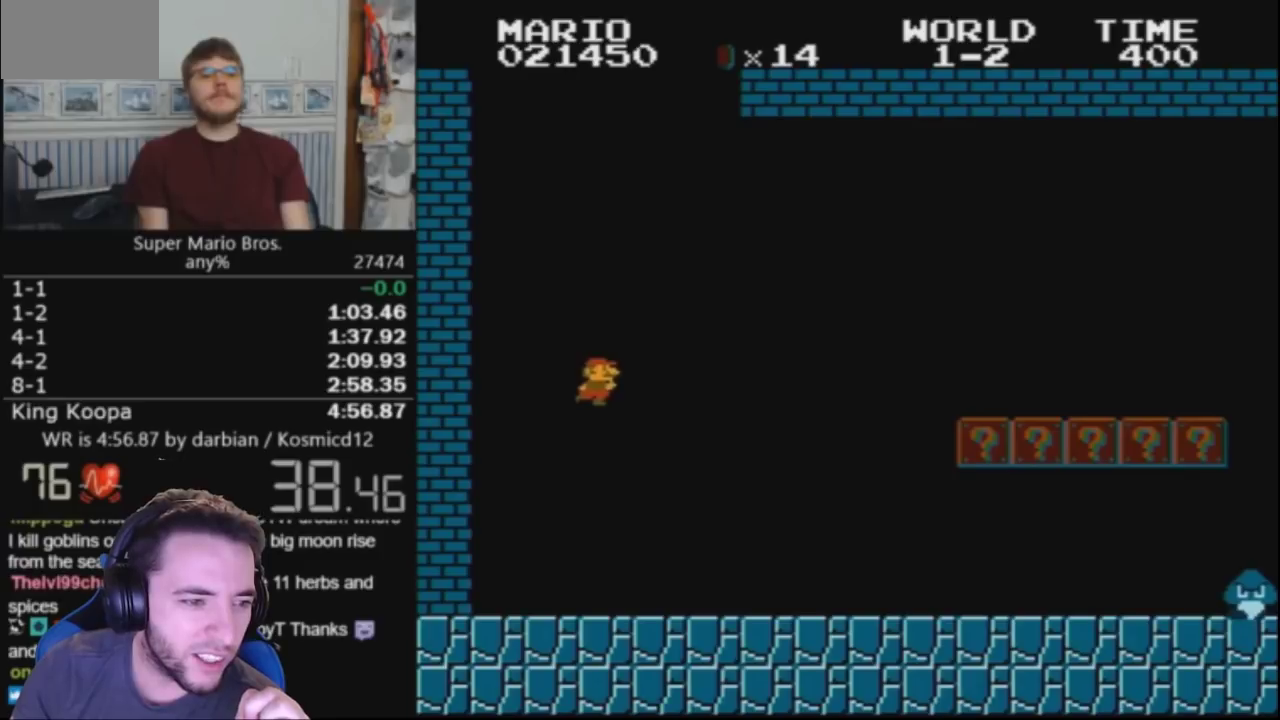
{"buttons": ["B", "DPAD_RIGHT"], "events": []}
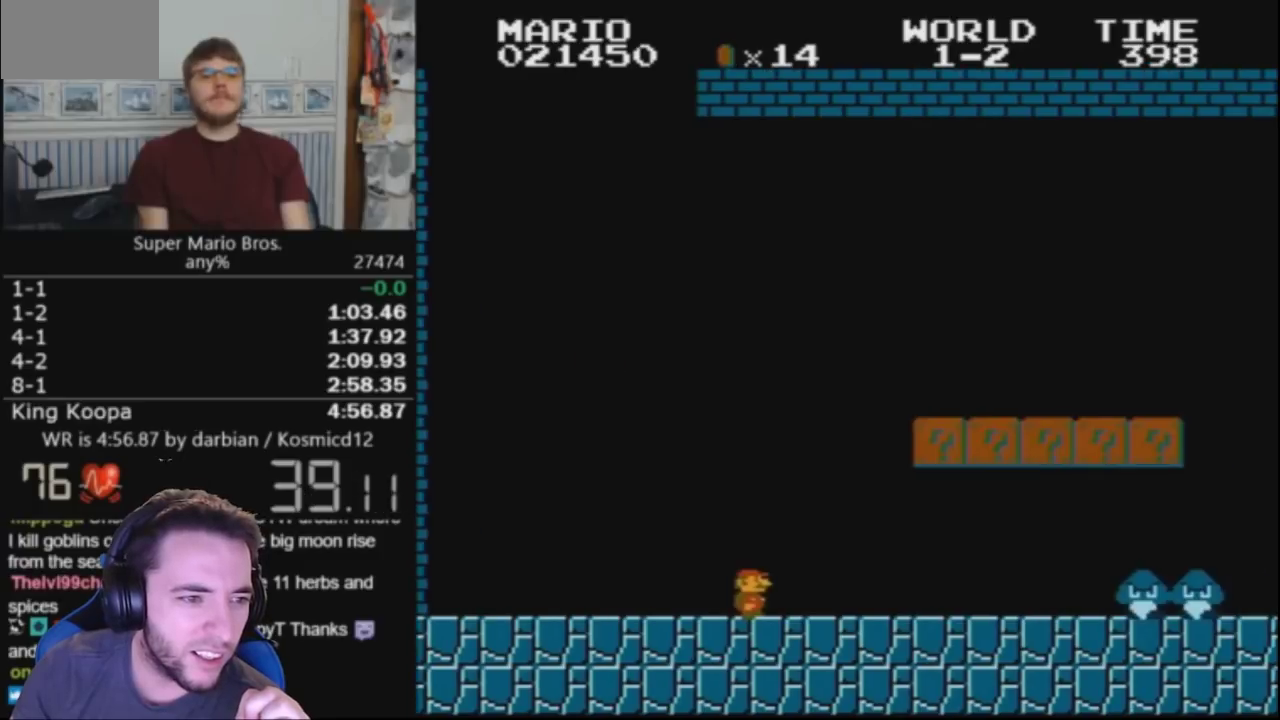
{"buttons": ["B", "DPAD_RIGHT"], "events": []}
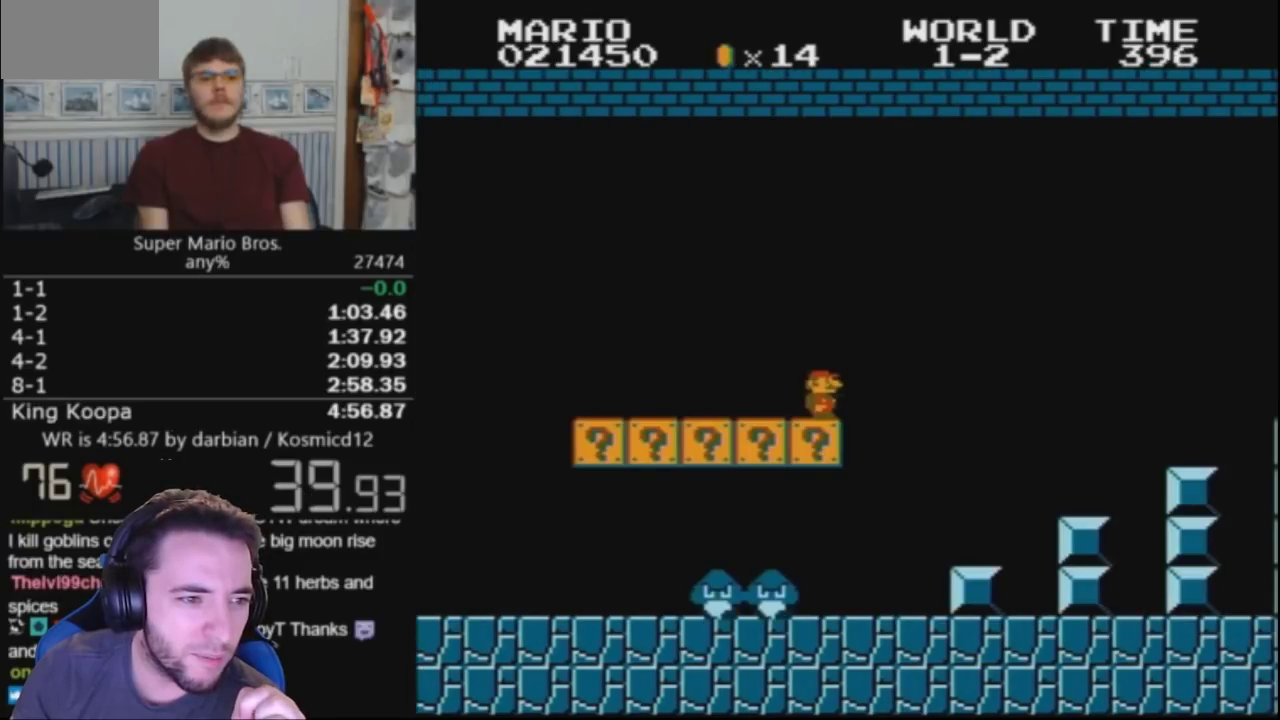
{"buttons": ["B", "DPAD_RIGHT"], "events": []}
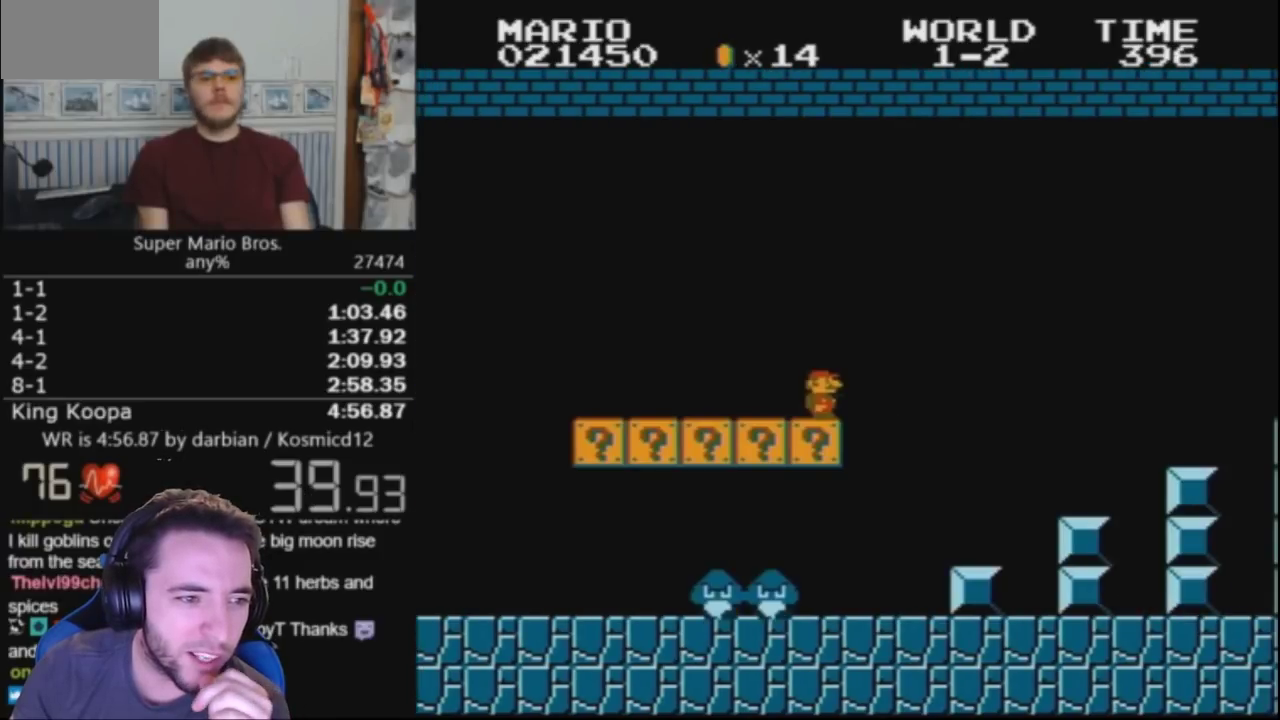
{"buttons": ["B", "DPAD_RIGHT"], "events": []}
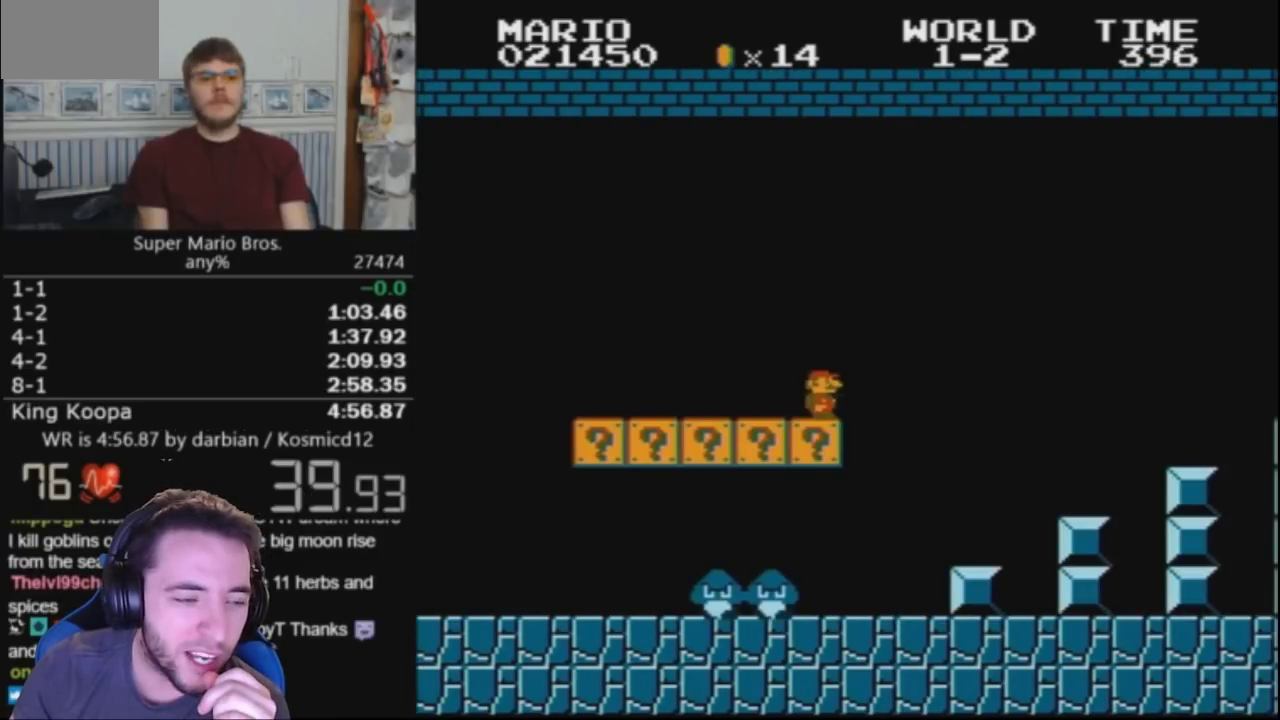
{"buttons": ["B", "DPAD_RIGHT"], "events": []}
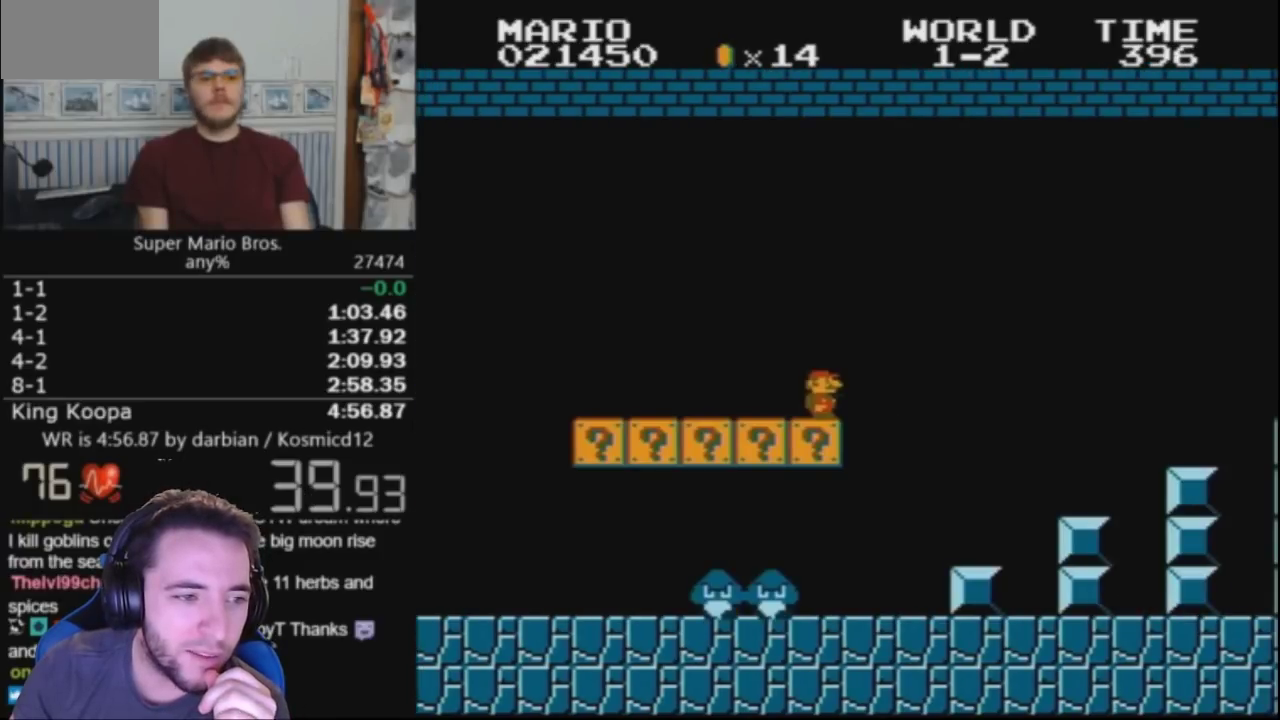
{"buttons": ["B", "DPAD_RIGHT"], "events": []}
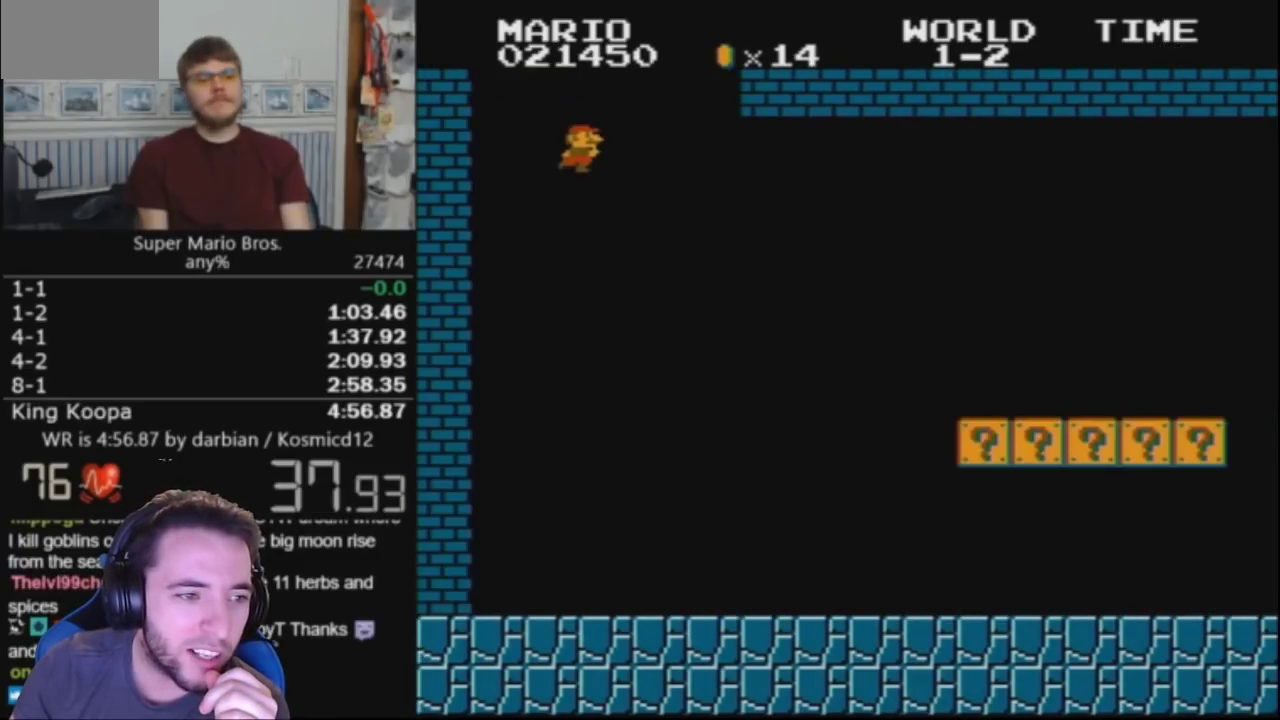
{"buttons": [], "events": [[67, "B", "up"], [67, "DPAD_RIGHT", "up"]]}